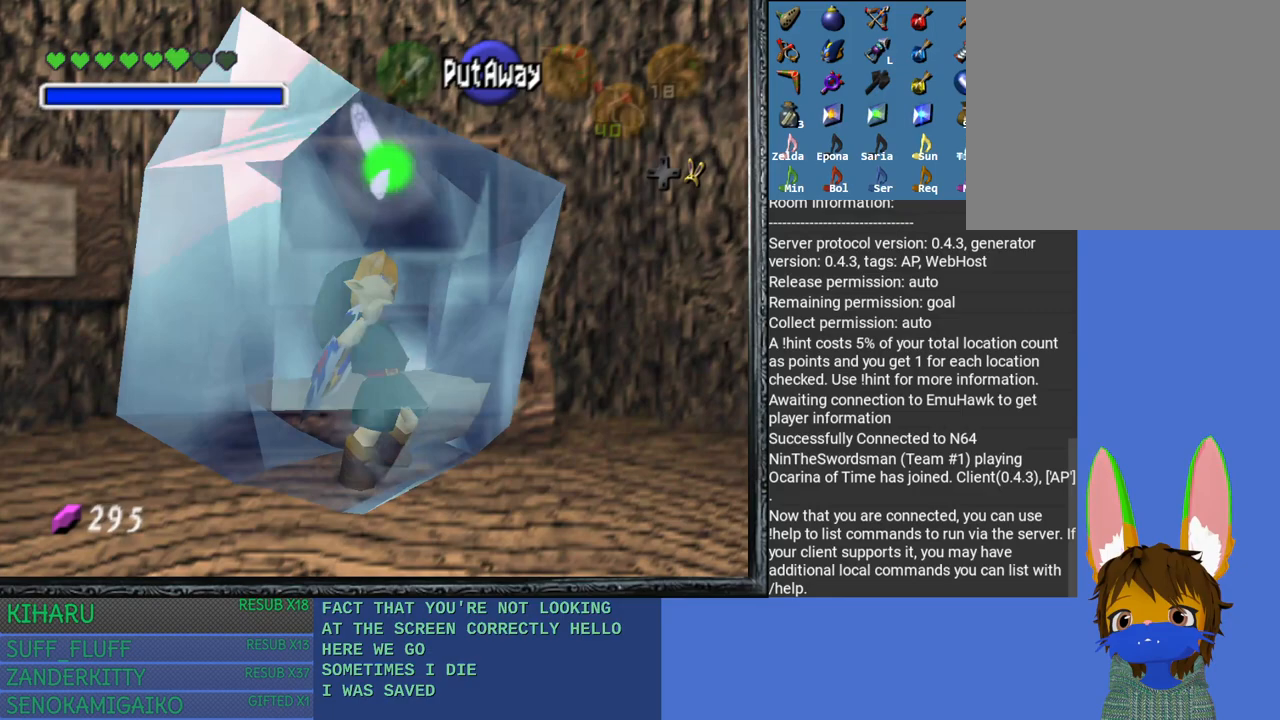
Gameplay with a controller (PlayStation layout); each line is a JSON object with the inputs held at the frame after it. "events" lists button and stick changes between this image and that frame as [ms after this image, input, new state], when the widget could be followed in between.
{"buttons": ["CROSS", "SQUARE"], "left_stick": "right", "right_stick": "center", "events": [[117, "CROSS", "up"], [117, "SQUARE", "up"], [117, "left_stick", "up-left"], [167, "left_stick", "down-left"], [183, "CROSS", "down"], [200, "SQUARE", "down"], [283, "CROSS", "up"], [283, "SQUARE", "up"], [300, "left_stick", "down-right"], [350, "left_stick", "right"], [367, "CROSS", "down"], [400, "SQUARE", "down"]]}
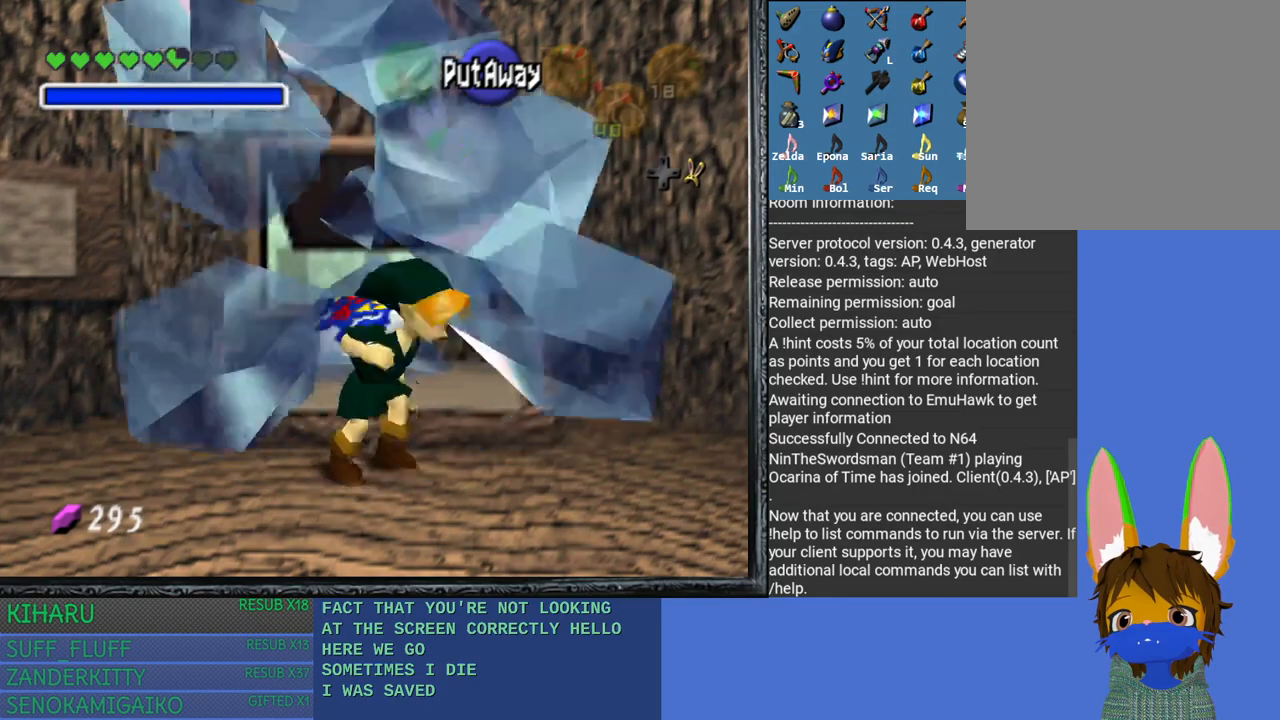
{"buttons": [], "left_stick": "down-left", "right_stick": "center", "events": [[67, "left_stick", "down-left"], [250, "left_stick", "down-right"], [333, "left_stick", "up-right"], [350, "CROSS", "up"], [350, "SQUARE", "up"], [450, "left_stick", "down-left"]]}
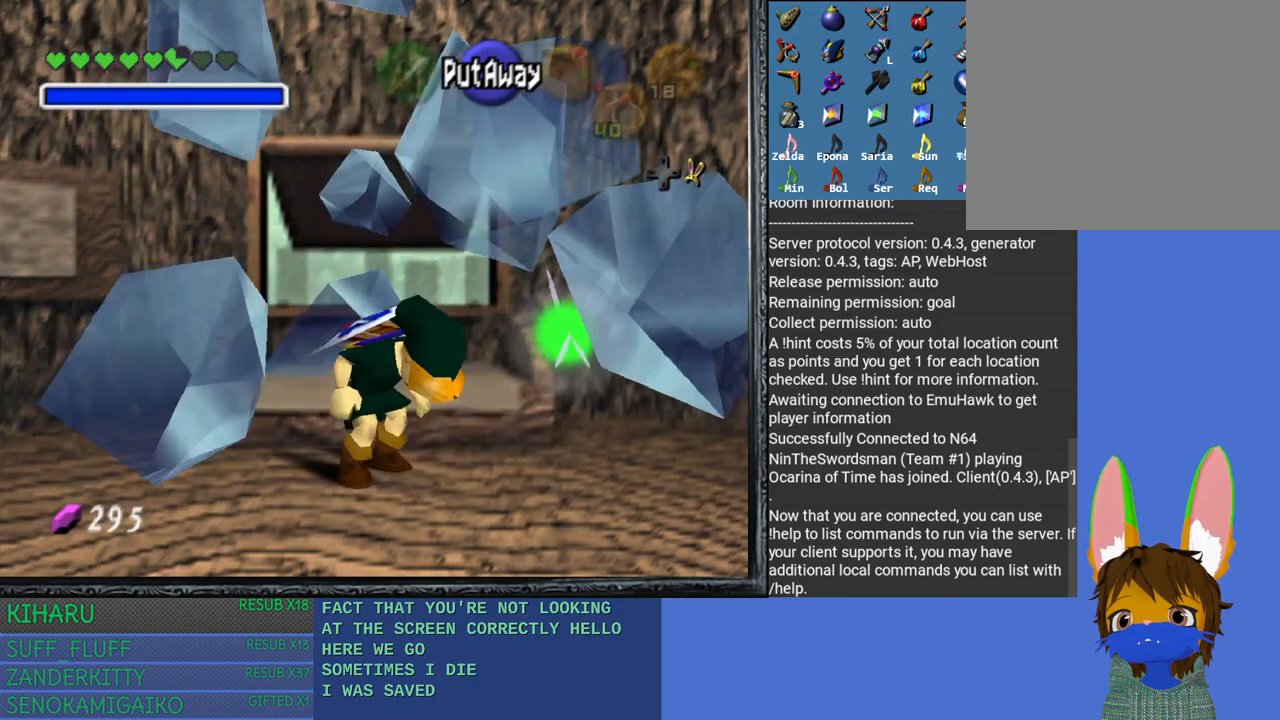
{"buttons": ["CROSS", "SQUARE"], "left_stick": "down-left", "right_stick": "center", "events": [[83, "CROSS", "down"], [100, "SQUARE", "down"], [217, "CROSS", "up"], [217, "SQUARE", "up"], [283, "CROSS", "down"], [283, "SQUARE", "down"], [417, "CROSS", "up"], [417, "SQUARE", "up"], [500, "CROSS", "down"], [500, "SQUARE", "down"]]}
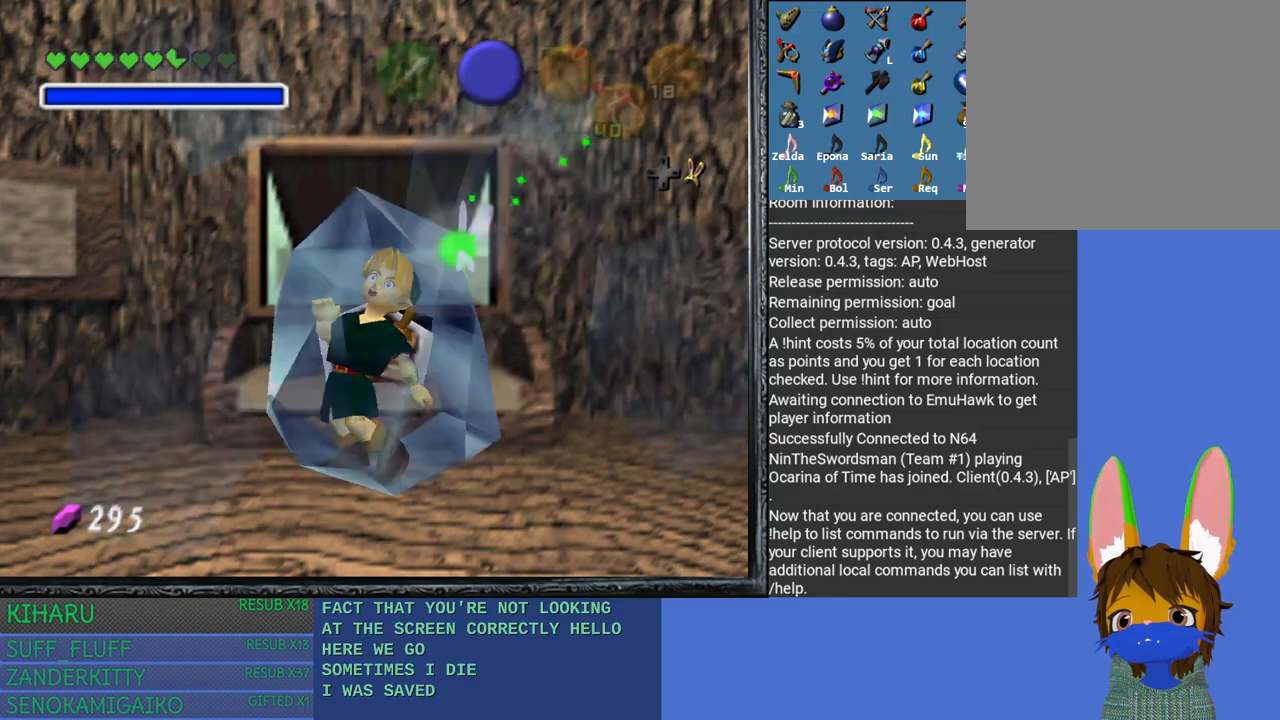
{"buttons": [], "left_stick": "up-right", "right_stick": "center", "events": [[117, "CROSS", "up"], [117, "SQUARE", "up"], [167, "CROSS", "down"], [167, "SQUARE", "down"], [300, "CROSS", "up"], [300, "SQUARE", "up"], [333, "left_stick", "down-right"], [383, "CROSS", "down"], [383, "SQUARE", "down"], [450, "left_stick", "up-right"], [500, "CROSS", "up"], [500, "SQUARE", "up"]]}
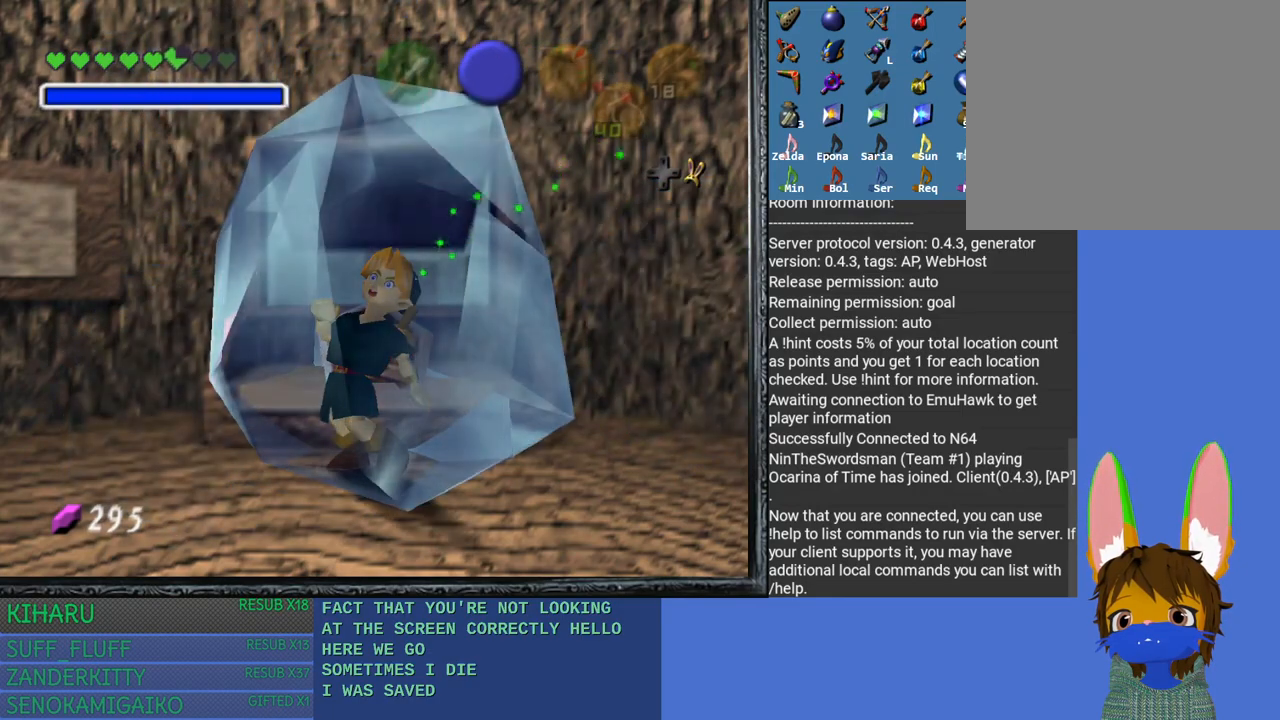
{"buttons": ["CROSS", "SQUARE"], "left_stick": "left", "right_stick": "center", "events": [[33, "left_stick", "up-left"], [83, "CROSS", "down"], [83, "SQUARE", "down"], [100, "left_stick", "down-left"], [200, "CROSS", "up"], [200, "SQUARE", "up"], [233, "left_stick", "down-right"], [283, "CROSS", "down"], [300, "SQUARE", "down"], [350, "left_stick", "up-right"], [400, "CROSS", "up"], [400, "SQUARE", "up"], [467, "CROSS", "down"], [483, "SQUARE", "down"], [500, "left_stick", "left"]]}
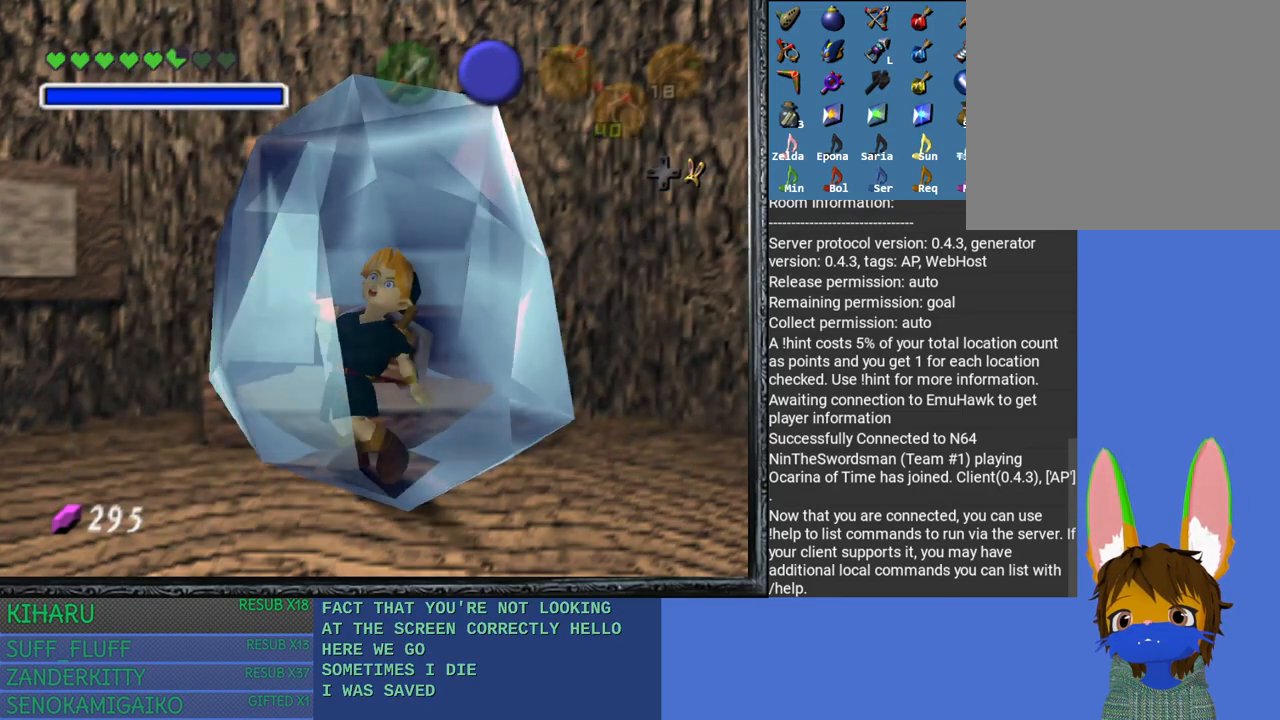
{"buttons": [], "left_stick": "down-right", "right_stick": "center", "events": [[17, "left_stick", "down-left"], [67, "CROSS", "up"], [67, "SQUARE", "up"], [133, "left_stick", "down-right"], [167, "CROSS", "down"], [183, "SQUARE", "down"], [233, "left_stick", "up-right"], [267, "CROSS", "up"], [267, "SQUARE", "up"], [350, "CROSS", "down"], [350, "SQUARE", "down"], [350, "left_stick", "down-left"], [450, "CROSS", "up"], [450, "SQUARE", "up"], [483, "left_stick", "down-right"]]}
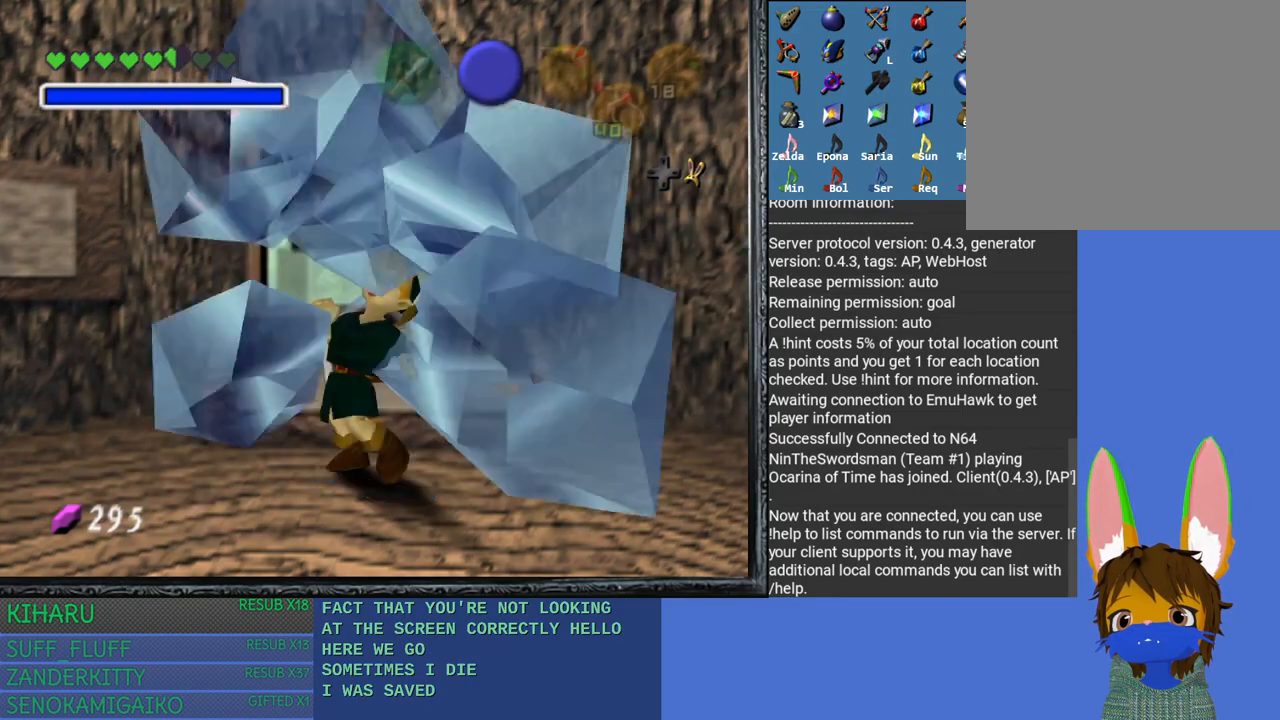
{"buttons": [], "left_stick": "up-right", "right_stick": "center", "events": [[50, "CROSS", "down"], [117, "CROSS", "up"], [217, "CROSS", "down"], [233, "SQUARE", "down"], [317, "CROSS", "up"], [317, "SQUARE", "up"], [400, "CROSS", "down"], [400, "SQUARE", "down"], [433, "left_stick", "up-right"], [500, "CROSS", "up"], [500, "SQUARE", "up"]]}
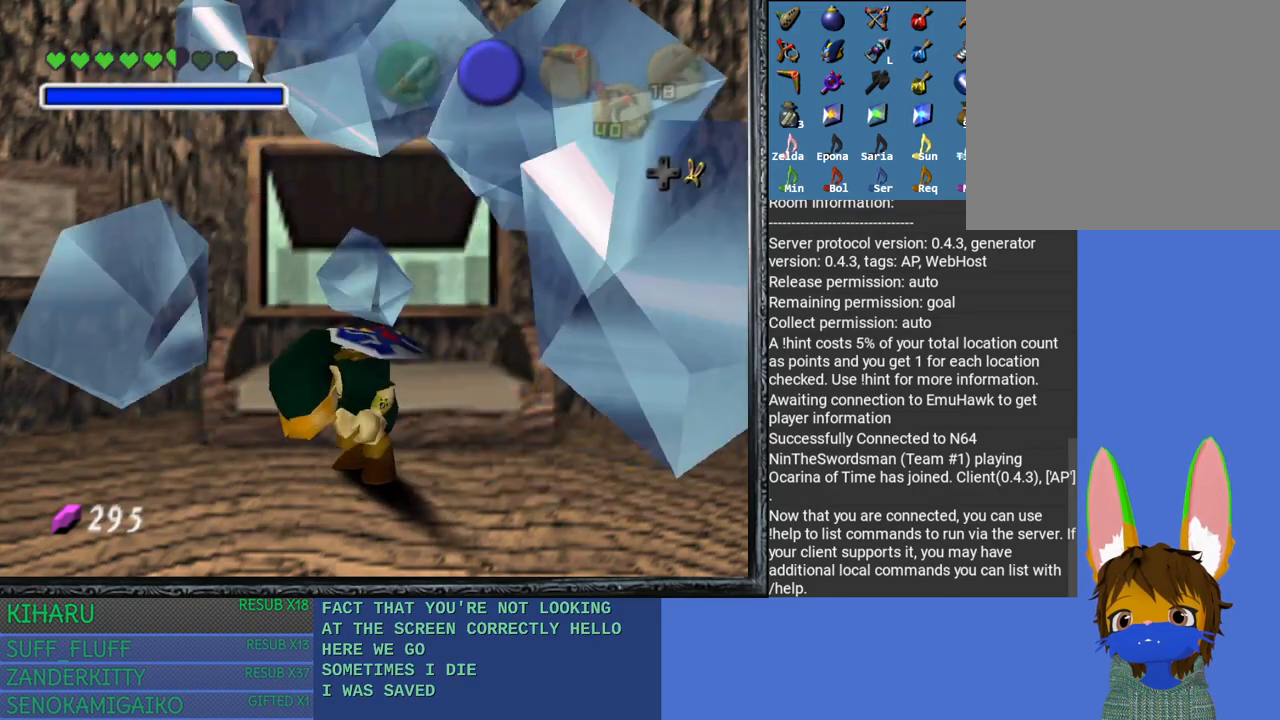
{"buttons": [], "left_stick": "up-left", "right_stick": "center", "events": [[50, "left_stick", "up-left"]]}
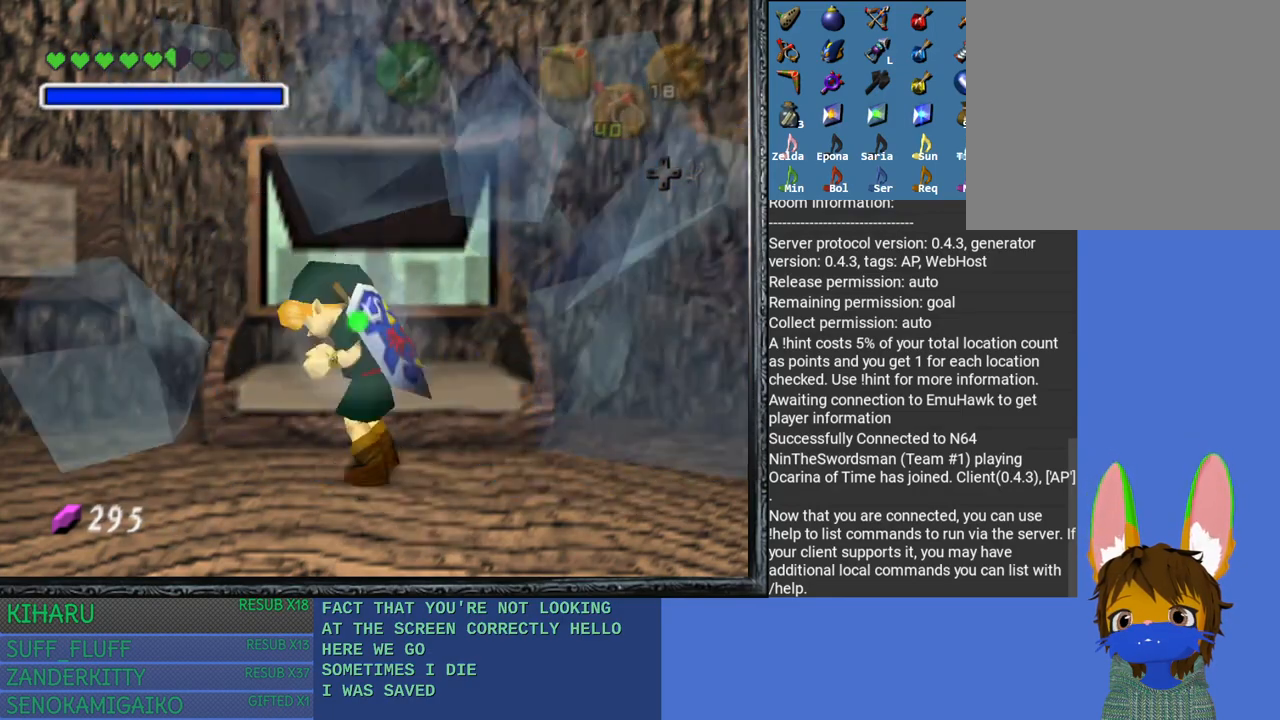
{"buttons": [], "left_stick": "right", "right_stick": "center", "events": [[133, "CROSS", "down"], [133, "SQUARE", "down"], [233, "left_stick", "down-left"], [250, "CROSS", "up"], [250, "SQUARE", "up"], [350, "CROSS", "down"], [383, "left_stick", "down-right"], [417, "CROSS", "up"], [467, "left_stick", "right"]]}
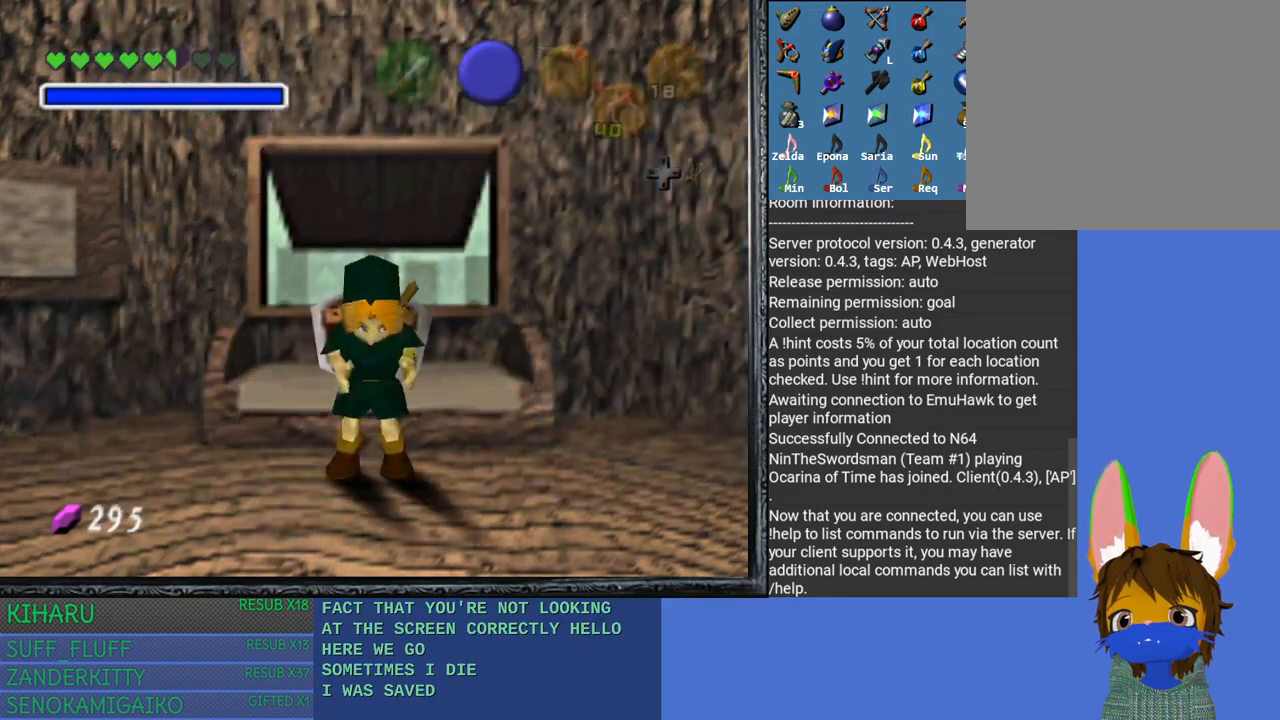
{"buttons": [], "left_stick": "center", "right_stick": "center", "events": [[217, "left_stick", "center"]]}
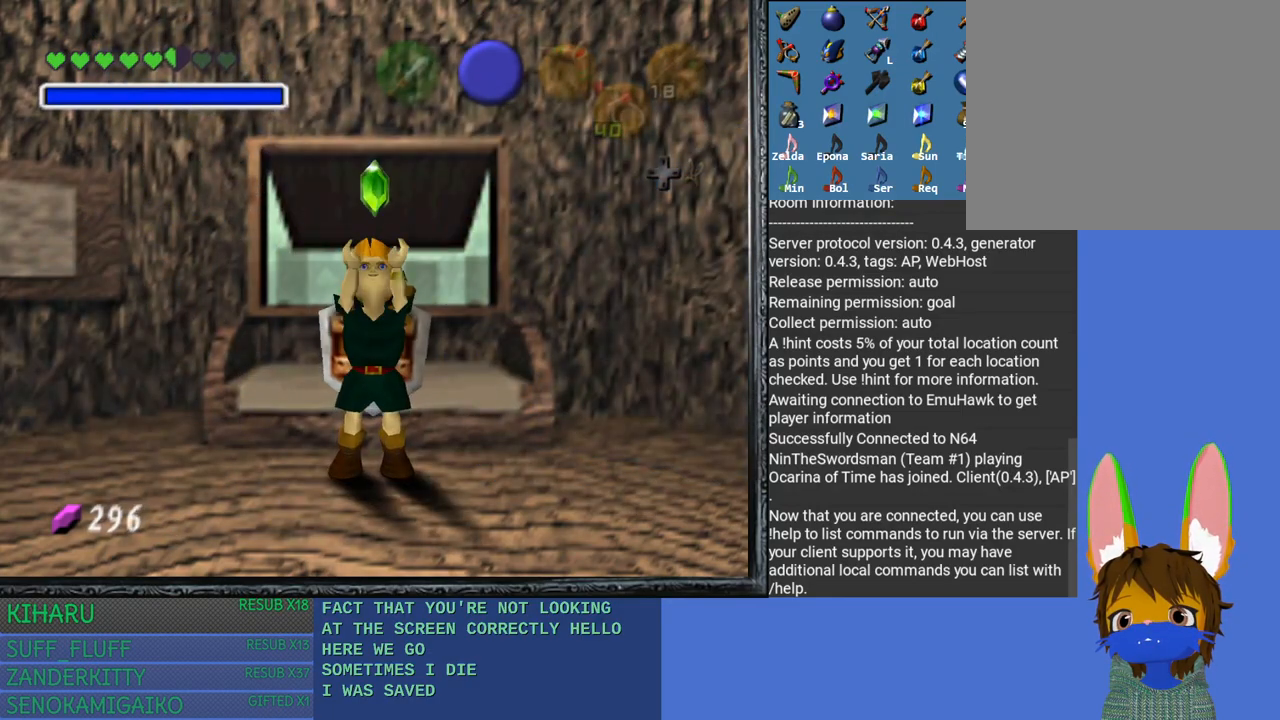
{"buttons": [], "left_stick": "down", "right_stick": "center", "events": [[233, "left_stick", "down-right"], [400, "left_stick", "down"], [417, "CROSS", "down"], [417, "SQUARE", "down"], [467, "CROSS", "up"], [467, "SQUARE", "up"]]}
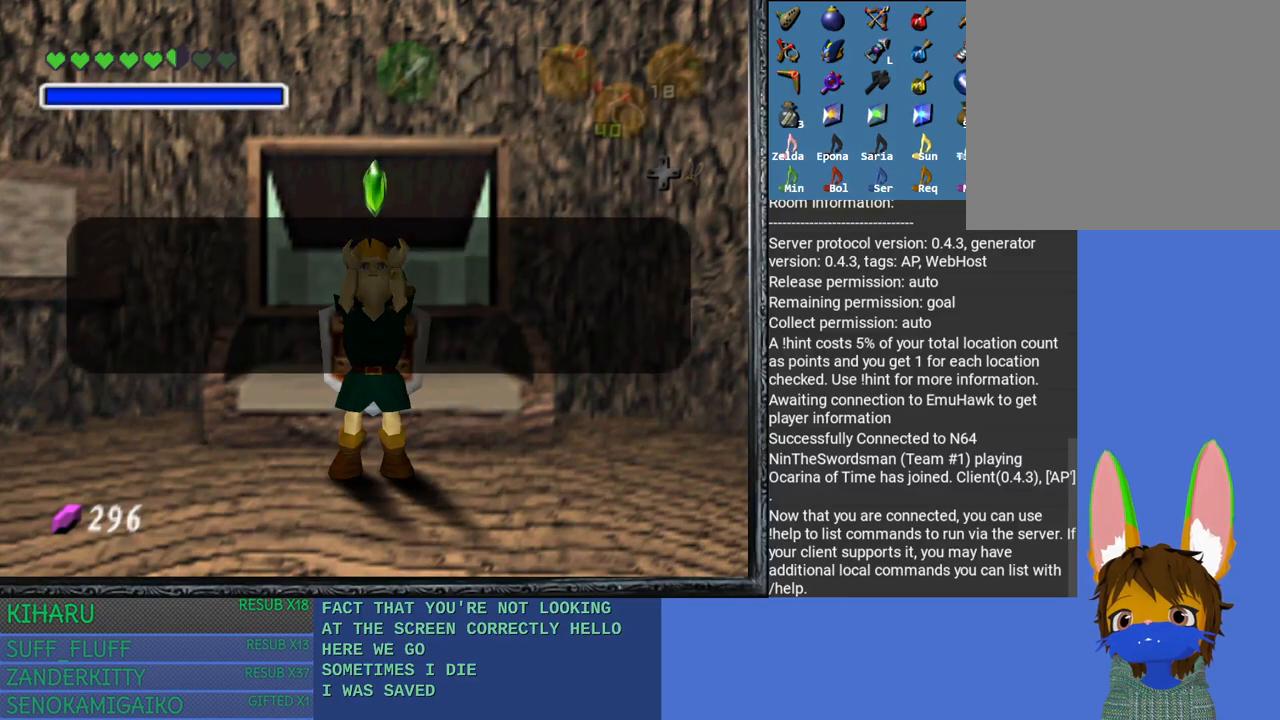
{"buttons": ["CROSS", "SQUARE"], "left_stick": "down-right", "right_stick": "center", "events": [[67, "left_stick", "down-right"], [83, "CROSS", "down"], [100, "SQUARE", "down"], [167, "CROSS", "up"], [167, "SQUARE", "up"], [250, "CROSS", "down"], [250, "SQUARE", "down"], [367, "CROSS", "up"], [367, "SQUARE", "up"], [450, "CROSS", "down"], [450, "SQUARE", "down"]]}
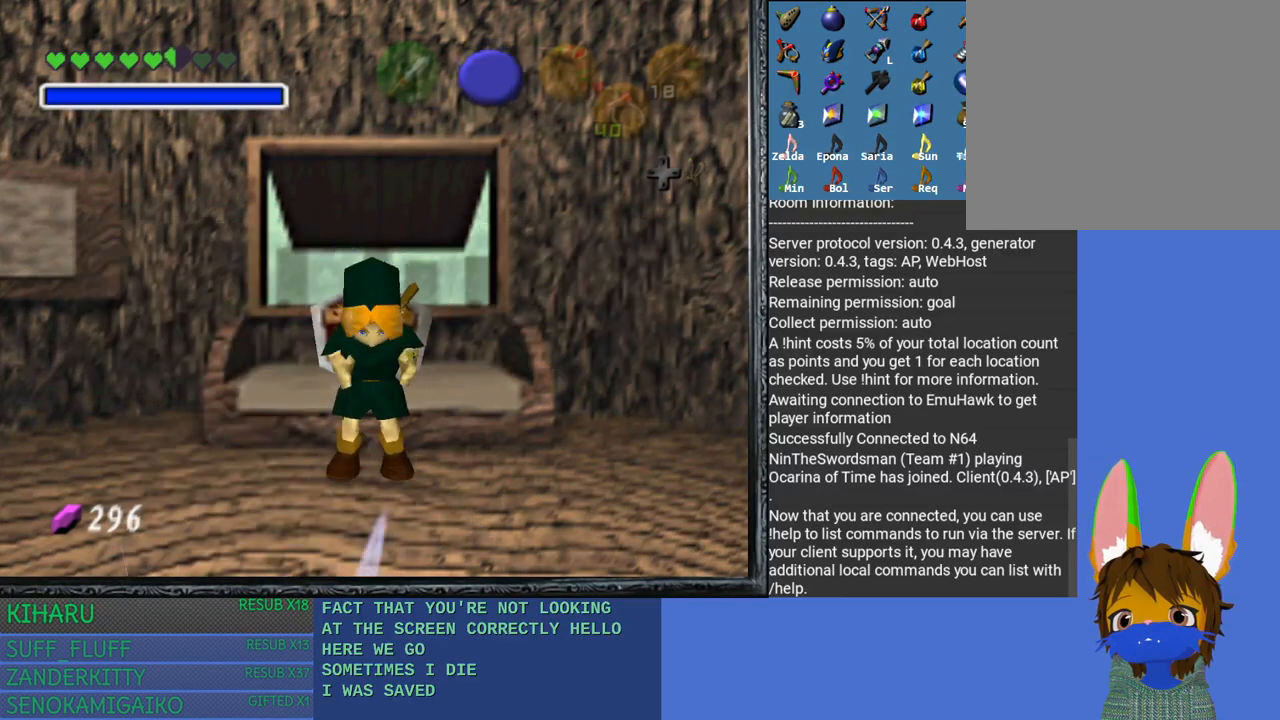
{"buttons": [], "left_stick": "down-right", "right_stick": "center", "events": [[50, "CROSS", "up"], [50, "SQUARE", "up"]]}
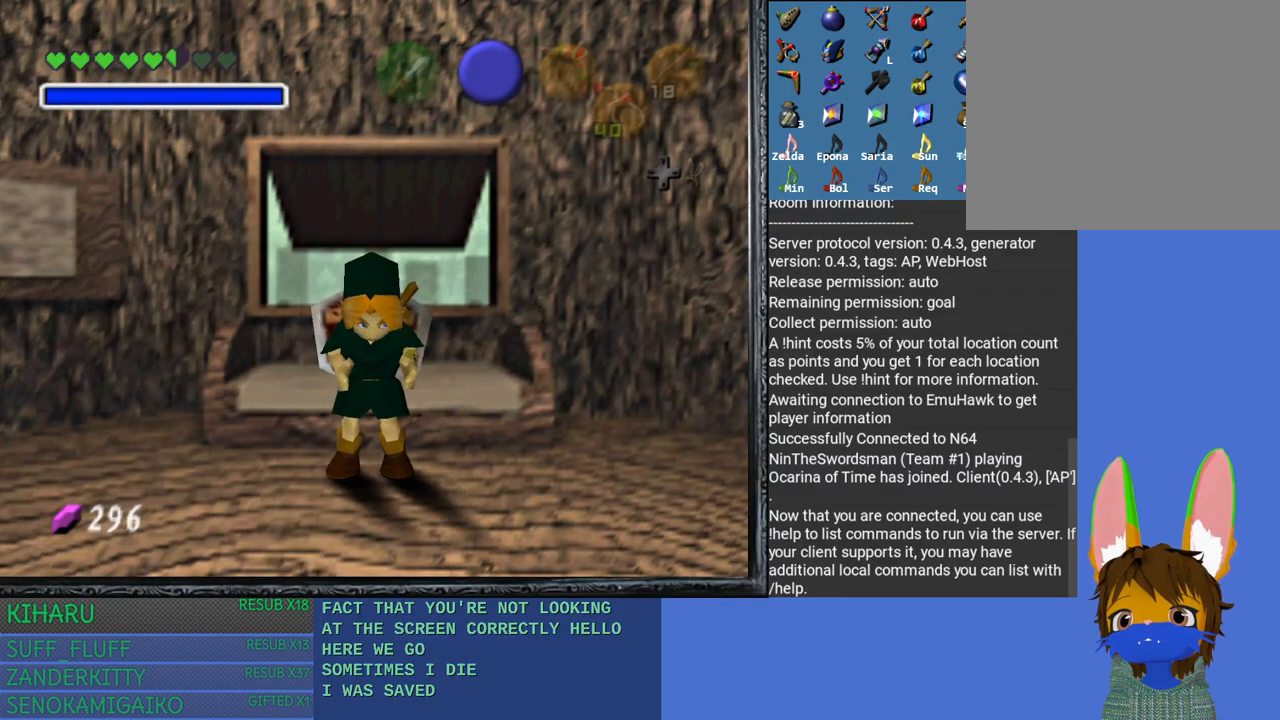
{"buttons": ["CROSS", "SQUARE"], "left_stick": "down-right", "right_stick": "center", "events": [[317, "CROSS", "down"], [317, "SQUARE", "down"], [417, "CROSS", "up"], [417, "SQUARE", "up"], [500, "CROSS", "down"], [500, "SQUARE", "down"]]}
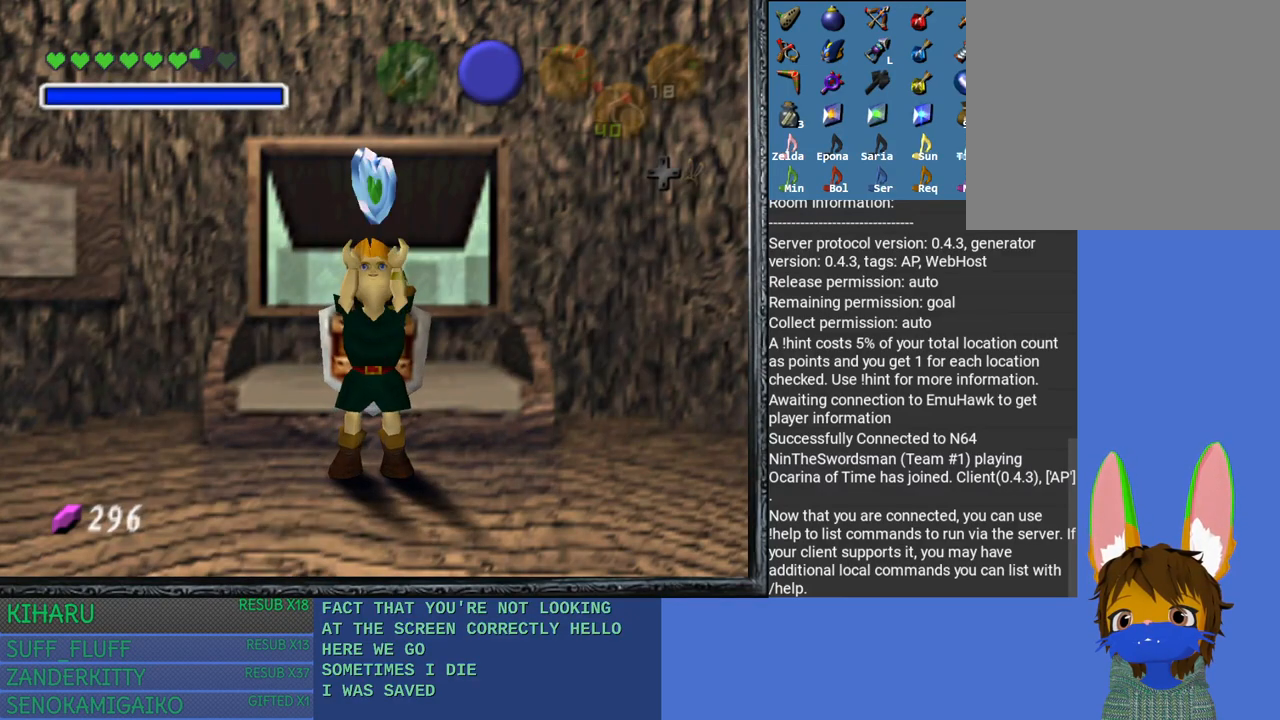
{"buttons": [], "left_stick": "down-right", "right_stick": "center", "events": [[100, "CROSS", "up"], [100, "SQUARE", "up"], [183, "CROSS", "down"], [183, "SQUARE", "down"], [283, "CROSS", "up"], [283, "SQUARE", "up"], [383, "CROSS", "down"], [417, "SQUARE", "down"], [467, "CROSS", "up"], [467, "SQUARE", "up"]]}
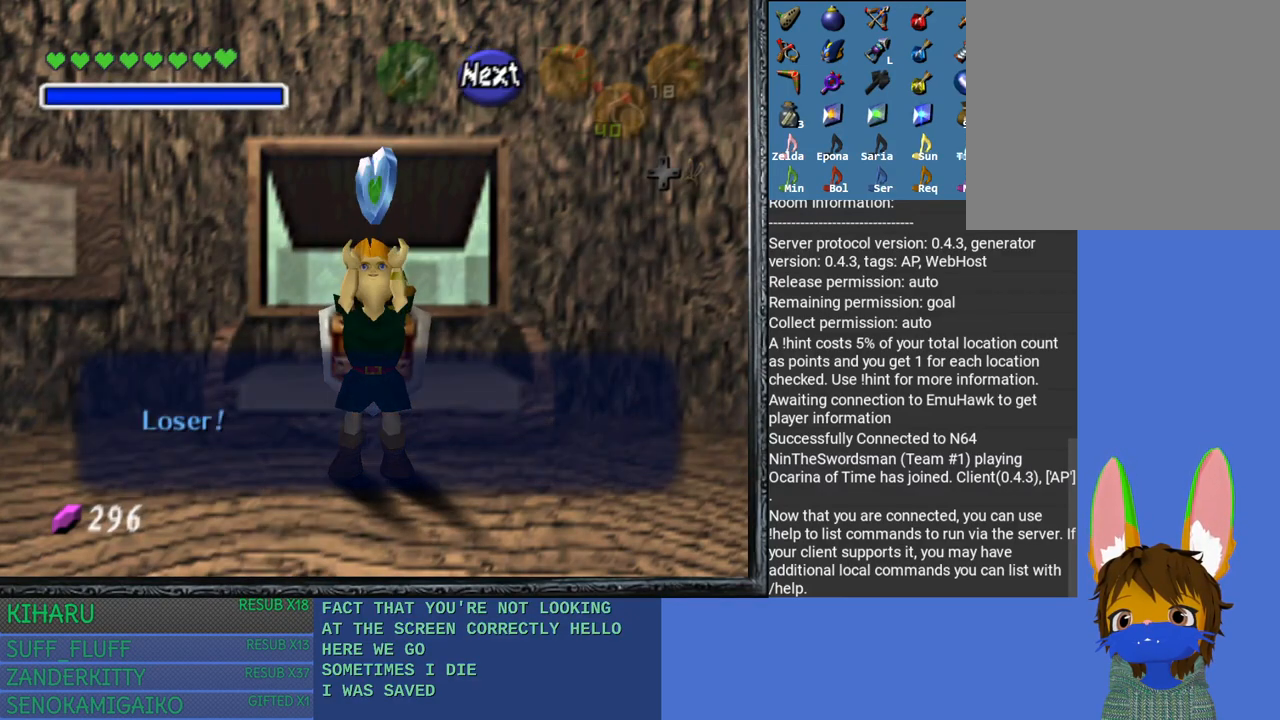
{"buttons": ["CROSS", "SQUARE"], "left_stick": "down-right", "right_stick": "center", "events": [[67, "CROSS", "down"], [67, "SQUARE", "down"], [167, "CROSS", "up"], [167, "SQUARE", "up"], [300, "CROSS", "down"], [300, "SQUARE", "down"], [400, "CROSS", "up"], [400, "SQUARE", "up"], [500, "CROSS", "down"], [500, "SQUARE", "down"]]}
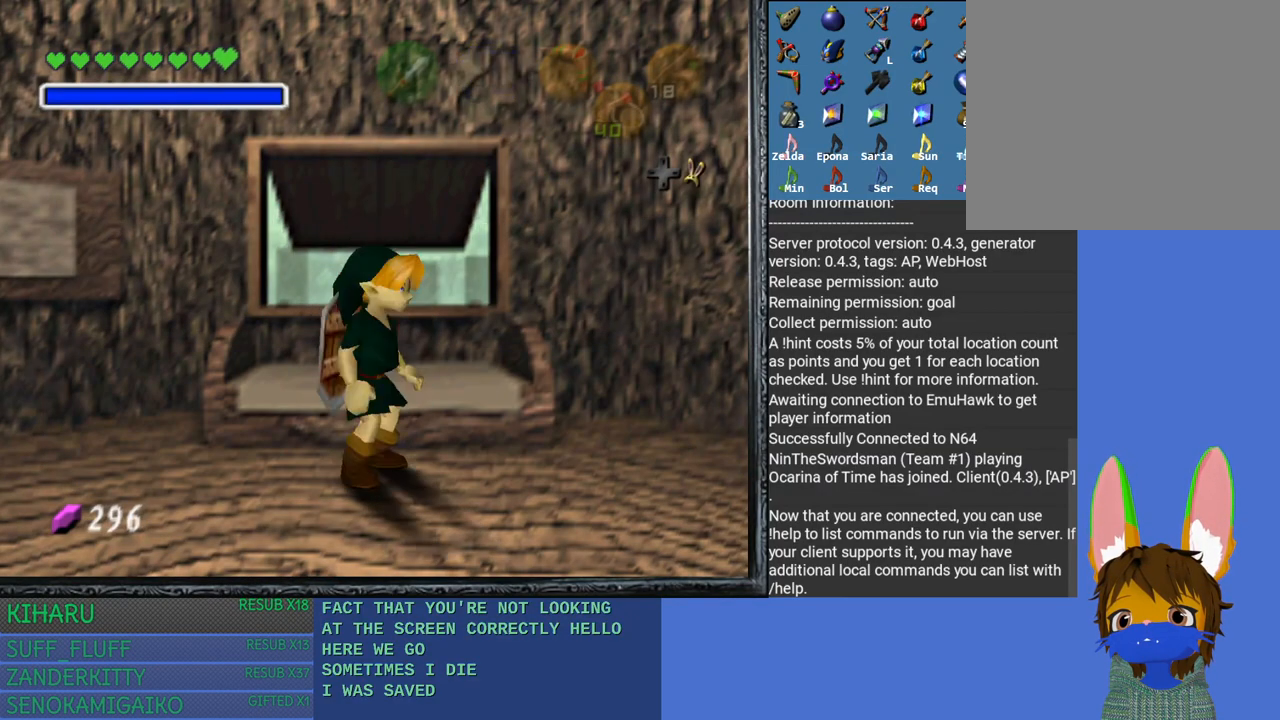
{"buttons": [], "left_stick": "down-right", "right_stick": "center", "events": [[100, "CROSS", "up"], [100, "SQUARE", "up"], [200, "CROSS", "down"], [200, "SQUARE", "down"], [300, "CROSS", "up"], [300, "SQUARE", "up"], [450, "CROSS", "down"], [450, "SQUARE", "down"], [483, "CROSS", "up"], [483, "SQUARE", "up"]]}
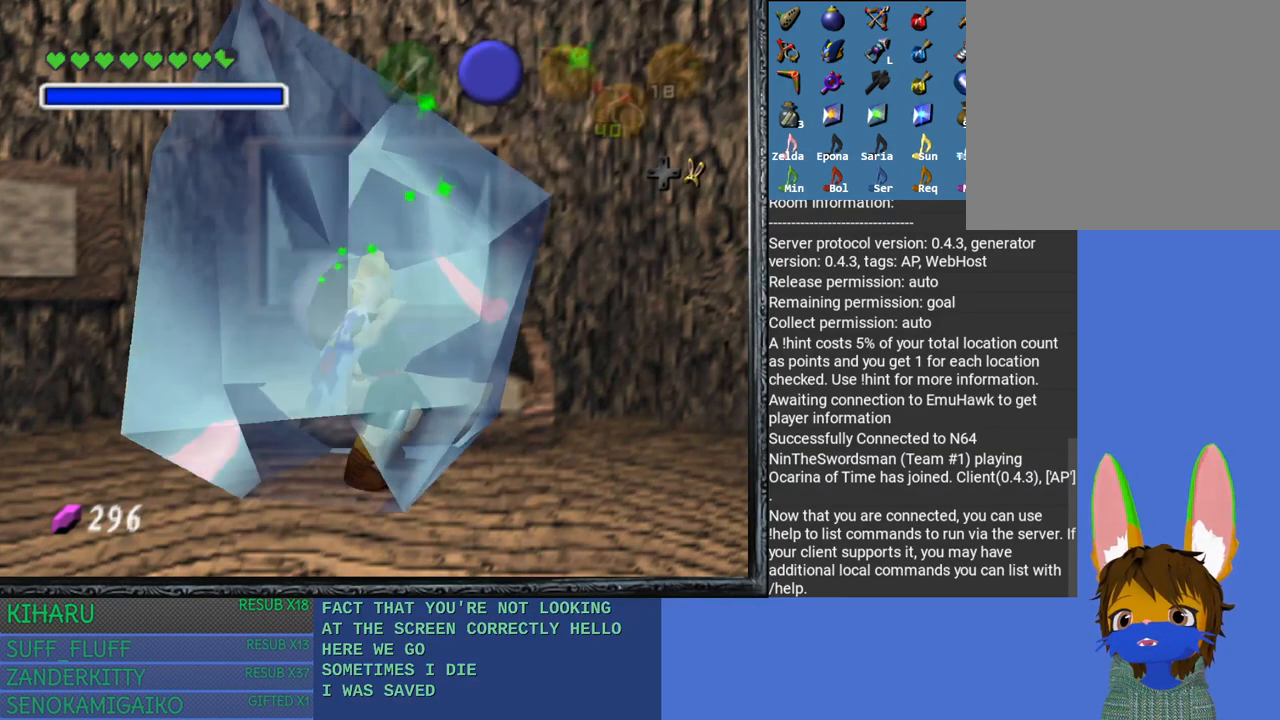
{"buttons": ["CROSS", "SQUARE"], "left_stick": "down-left", "right_stick": "center", "events": [[100, "CROSS", "down"], [100, "SQUARE", "down"], [150, "left_stick", "up-right"], [200, "CROSS", "up"], [200, "SQUARE", "up"], [217, "left_stick", "up-left"], [283, "CROSS", "down"], [283, "SQUARE", "down"], [367, "left_stick", "down-left"], [400, "CROSS", "up"], [400, "SQUARE", "up"], [483, "CROSS", "down"], [483, "SQUARE", "down"]]}
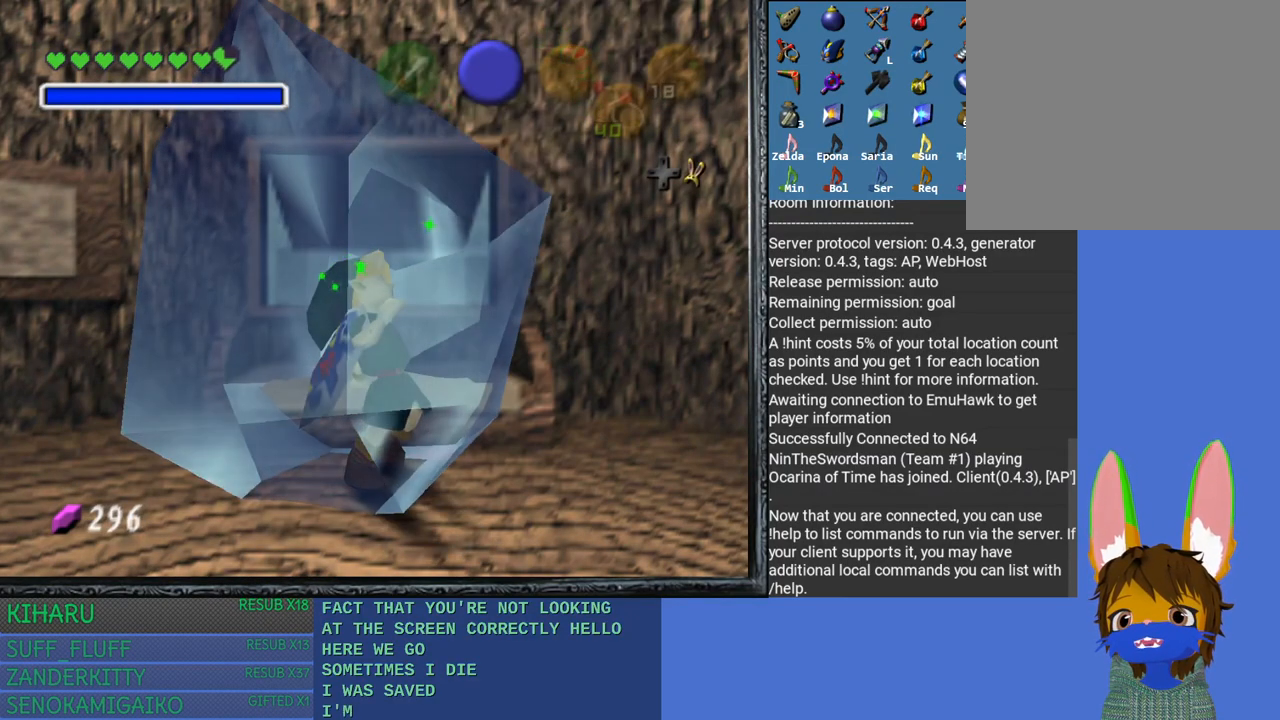
{"buttons": [], "left_stick": "down-left", "right_stick": "center", "events": [[100, "CROSS", "up"], [100, "SQUARE", "up"], [150, "SQUARE", "down"], [183, "CROSS", "down"], [267, "CROSS", "up"], [267, "SQUARE", "up"], [350, "SQUARE", "down"], [367, "CROSS", "down"], [450, "CROSS", "up"], [450, "SQUARE", "up"]]}
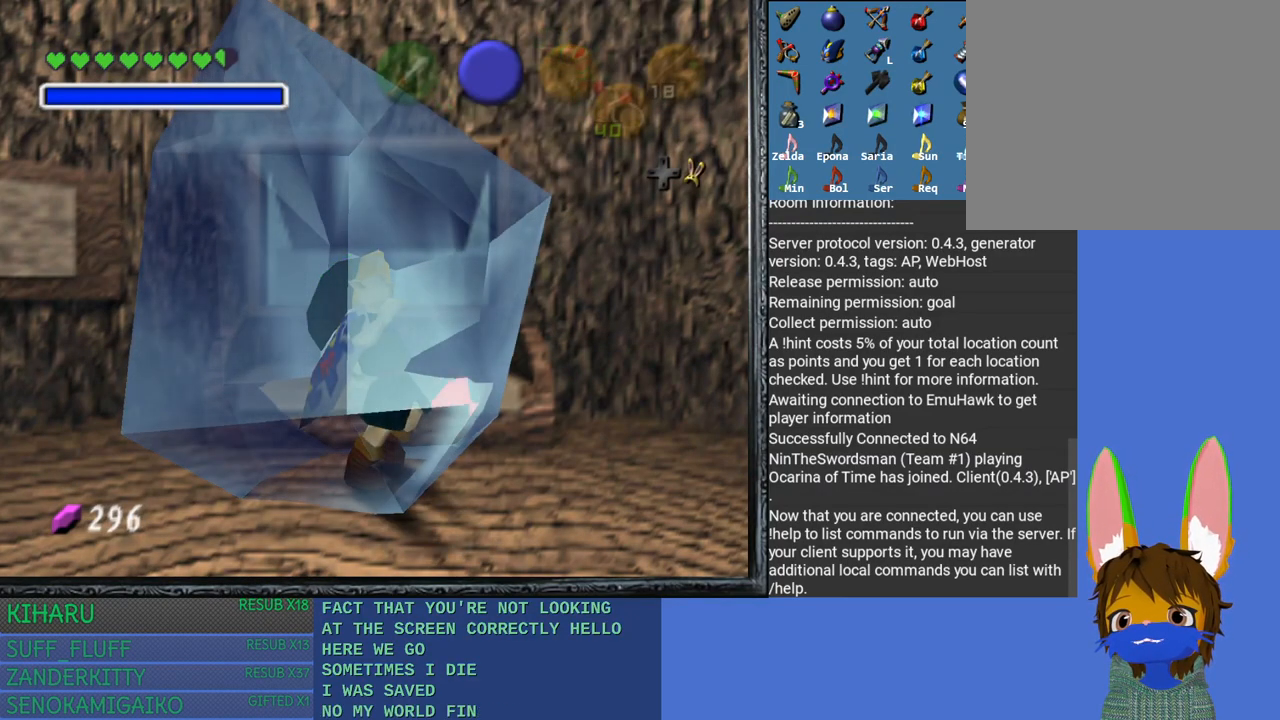
{"buttons": [], "left_stick": "down-left", "right_stick": "center", "events": [[33, "CROSS", "down"], [33, "SQUARE", "down"], [150, "CROSS", "up"], [150, "SQUARE", "up"], [217, "CROSS", "down"], [217, "SQUARE", "down"], [317, "CROSS", "up"], [317, "SQUARE", "up"], [400, "SQUARE", "down"], [433, "CROSS", "down"], [483, "CROSS", "up"], [500, "SQUARE", "up"]]}
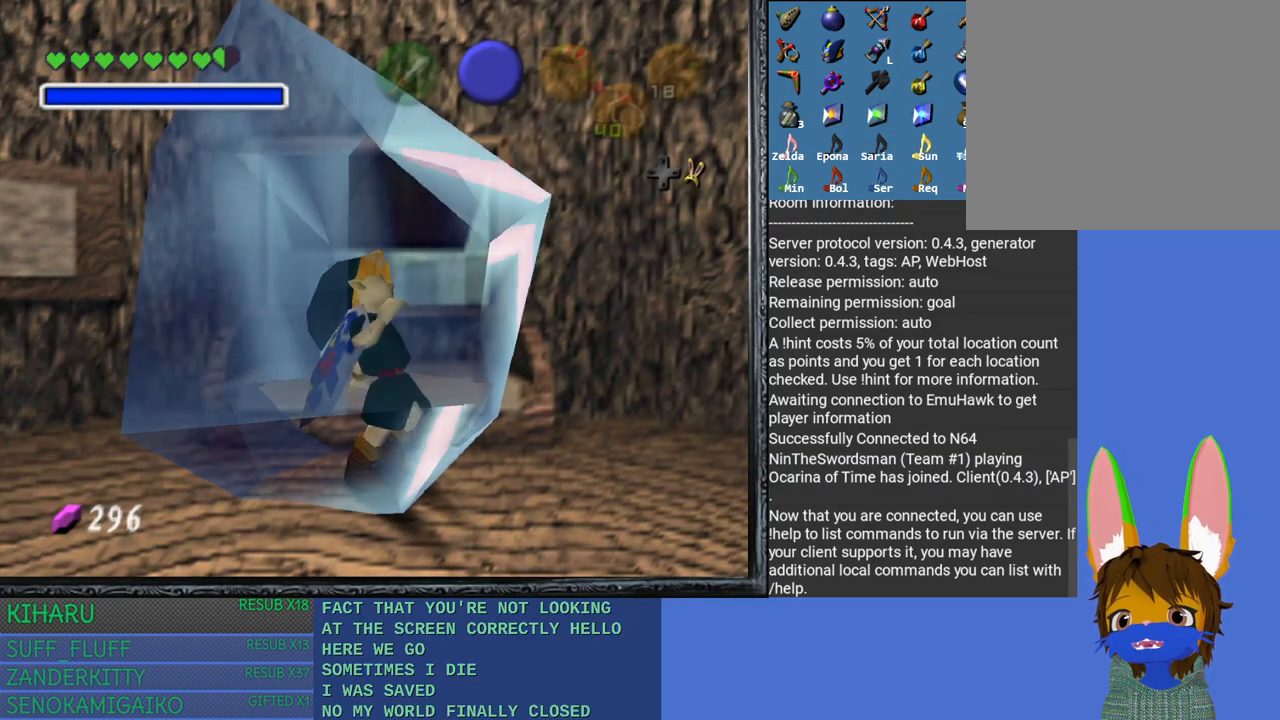
{"buttons": ["CROSS", "SQUARE"], "left_stick": "down-left", "right_stick": "center", "events": [[67, "SQUARE", "down"], [83, "CROSS", "down"], [200, "CROSS", "up"], [200, "SQUARE", "up"], [250, "CROSS", "down"], [250, "SQUARE", "down"], [383, "CROSS", "up"], [383, "SQUARE", "up"], [433, "SQUARE", "down"], [450, "CROSS", "down"]]}
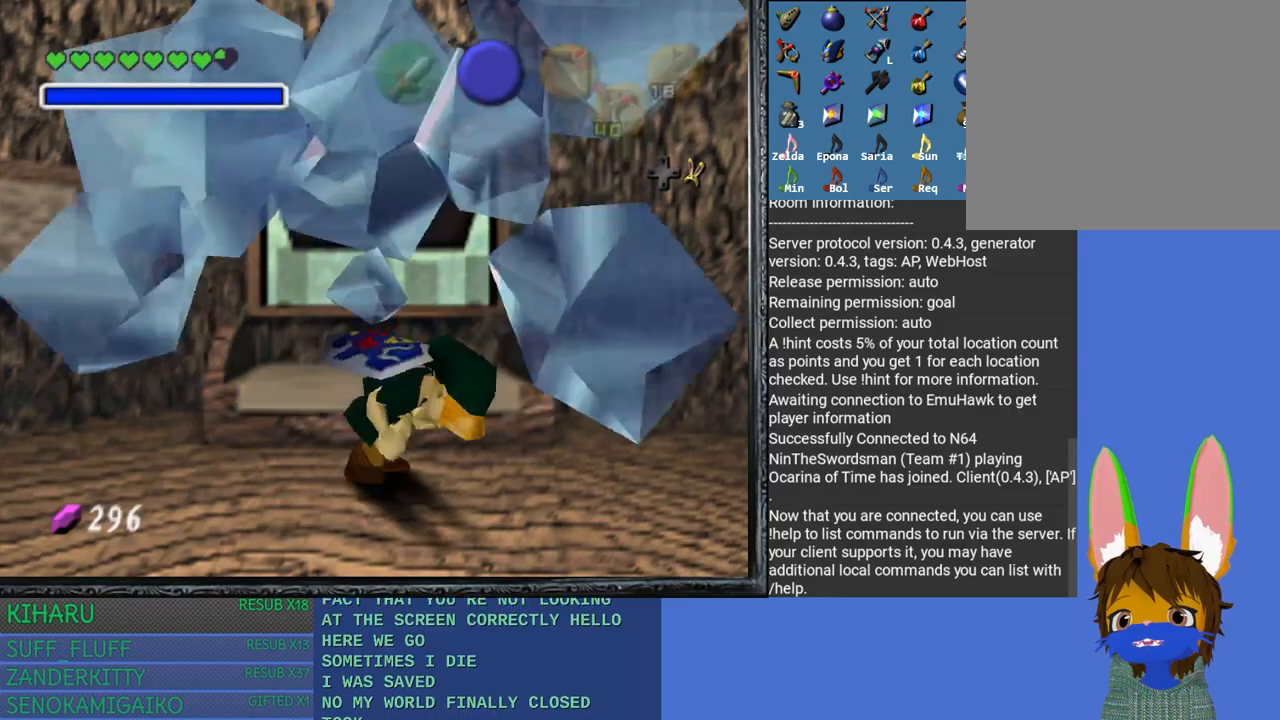
{"buttons": [], "left_stick": "down-left", "right_stick": "center", "events": [[250, "CROSS", "up"], [250, "SQUARE", "up"]]}
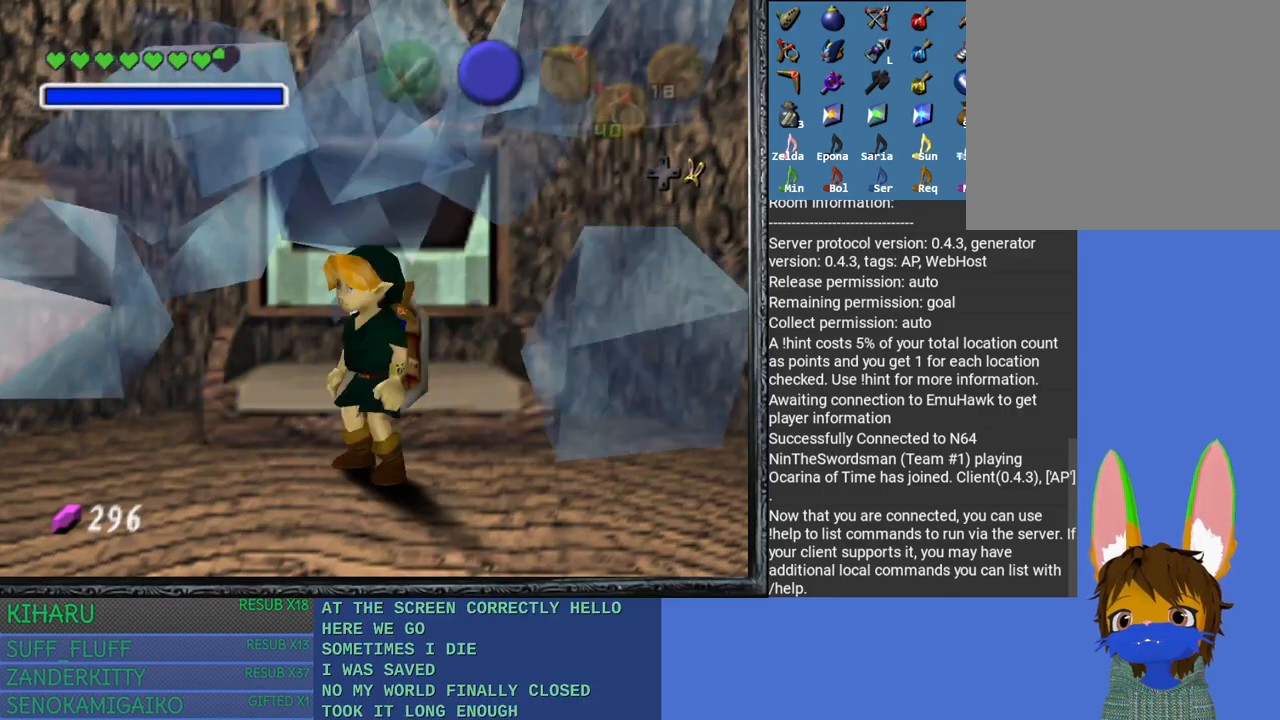
{"buttons": [], "left_stick": "down-left", "right_stick": "center", "events": []}
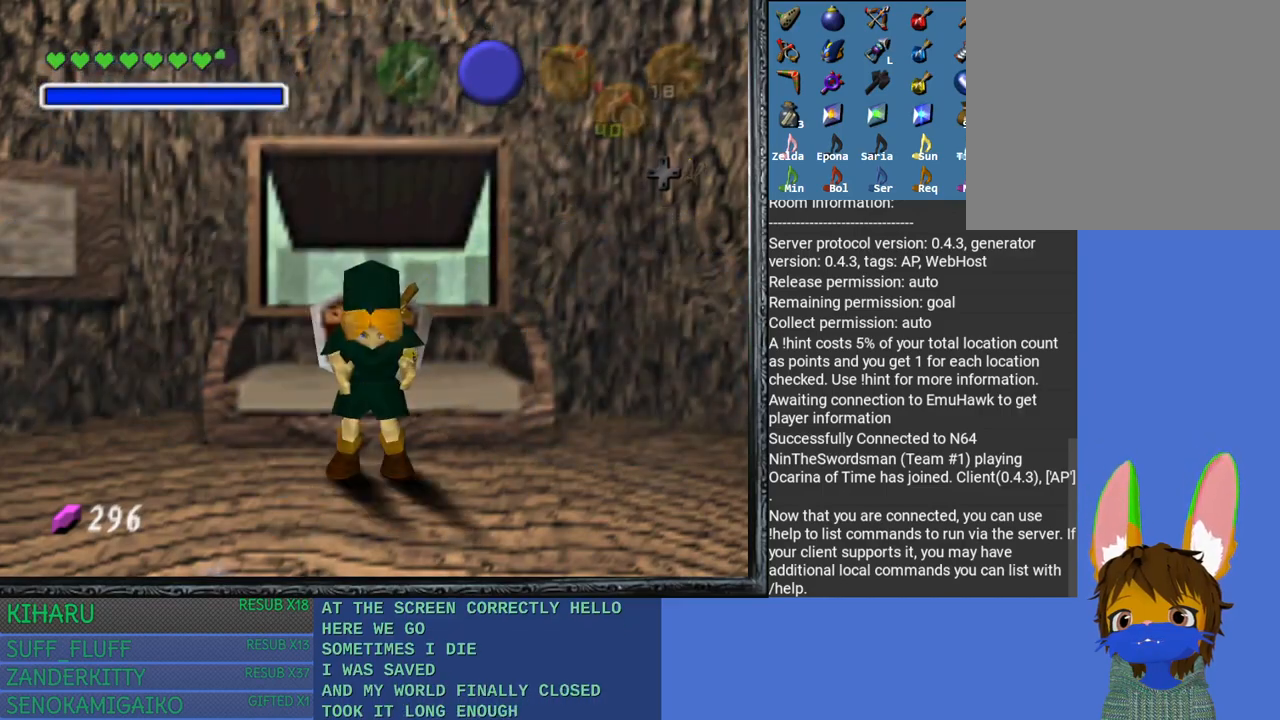
{"buttons": ["CROSS", "SQUARE"], "left_stick": "center", "right_stick": "center", "events": [[250, "left_stick", "center"], [350, "CROSS", "down"], [350, "SQUARE", "down"]]}
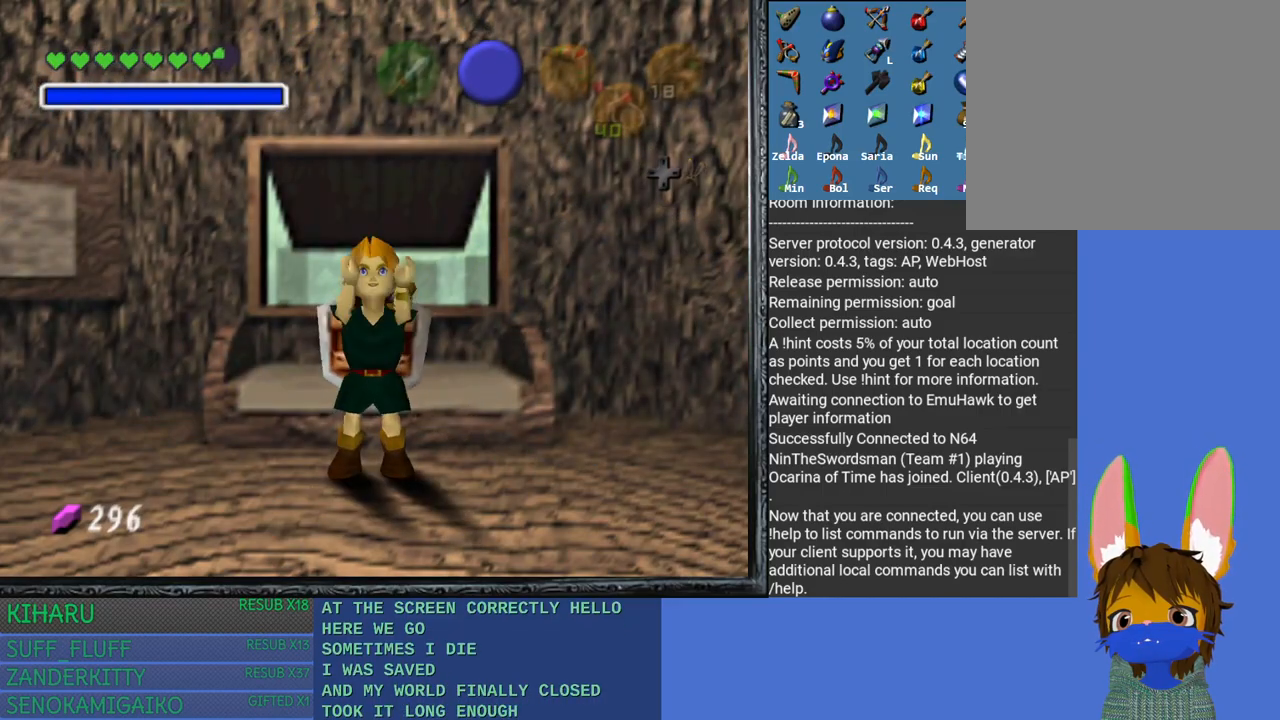
{"buttons": [], "left_stick": "center", "right_stick": "center", "events": [[133, "CROSS", "up"], [133, "SQUARE", "up"], [217, "CROSS", "down"], [217, "SQUARE", "down"], [300, "CROSS", "up"], [300, "SQUARE", "up"], [383, "CROSS", "down"], [383, "SQUARE", "down"], [483, "CROSS", "up"], [483, "SQUARE", "up"]]}
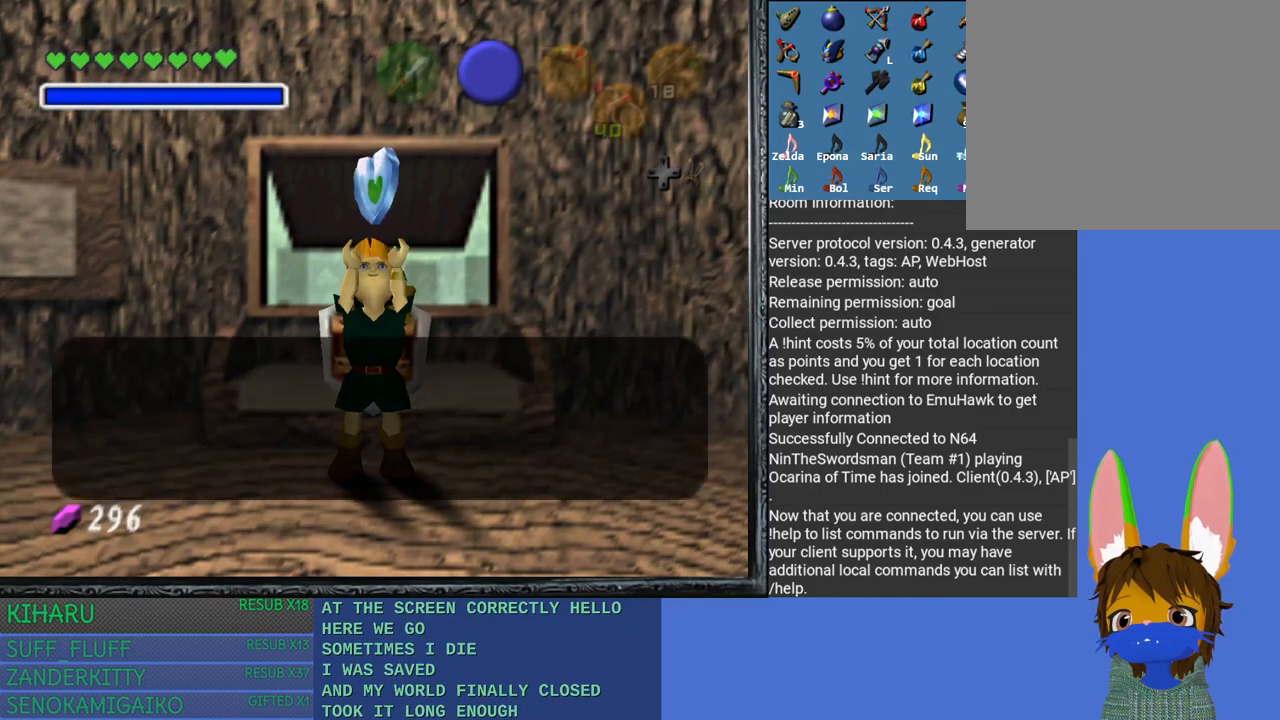
{"buttons": ["CROSS", "SQUARE"], "left_stick": "center", "right_stick": "center", "events": [[83, "CROSS", "down"], [83, "SQUARE", "down"], [167, "CROSS", "up"], [167, "SQUARE", "up"], [283, "CROSS", "down"], [300, "SQUARE", "down"], [383, "CROSS", "up"], [383, "SQUARE", "up"], [467, "CROSS", "down"], [467, "SQUARE", "down"]]}
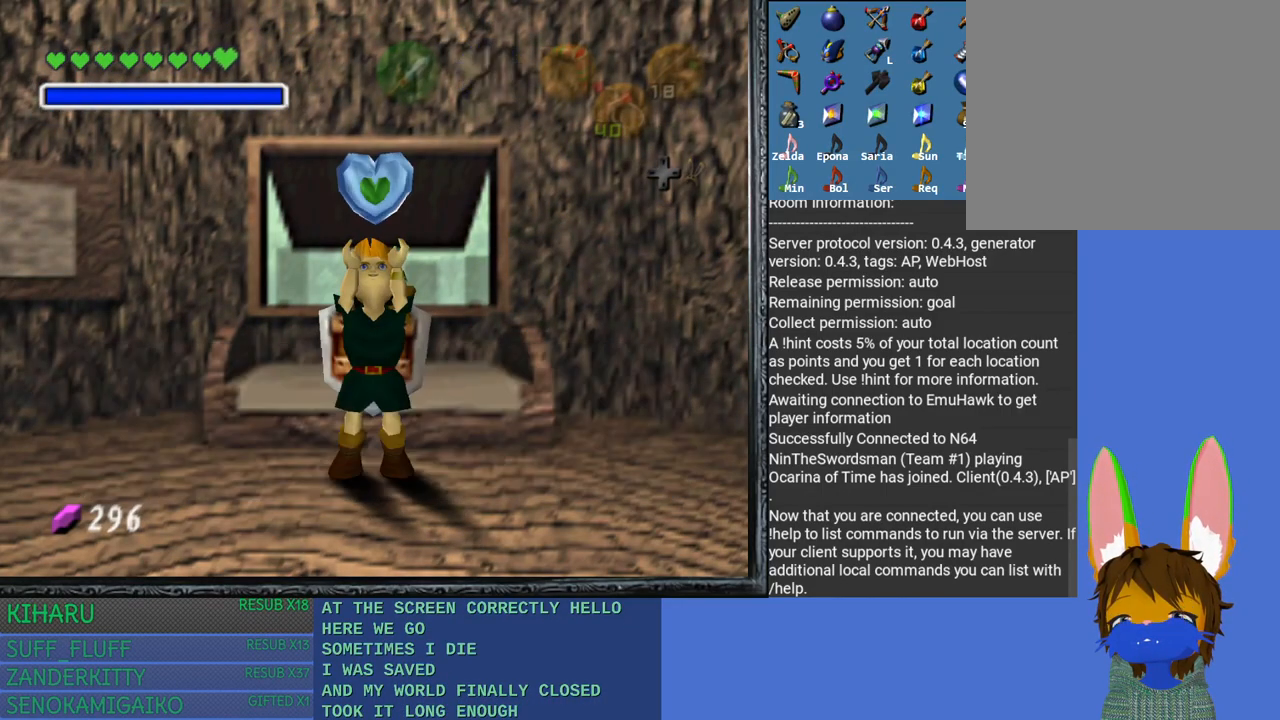
{"buttons": [], "left_stick": "down-left", "right_stick": "center", "events": [[50, "left_stick", "down-left"], [83, "CROSS", "up"], [83, "SQUARE", "up"], [183, "CROSS", "down"], [183, "SQUARE", "down"], [283, "CROSS", "up"], [283, "SQUARE", "up"], [367, "CROSS", "down"], [367, "SQUARE", "down"], [483, "CROSS", "up"], [483, "SQUARE", "up"]]}
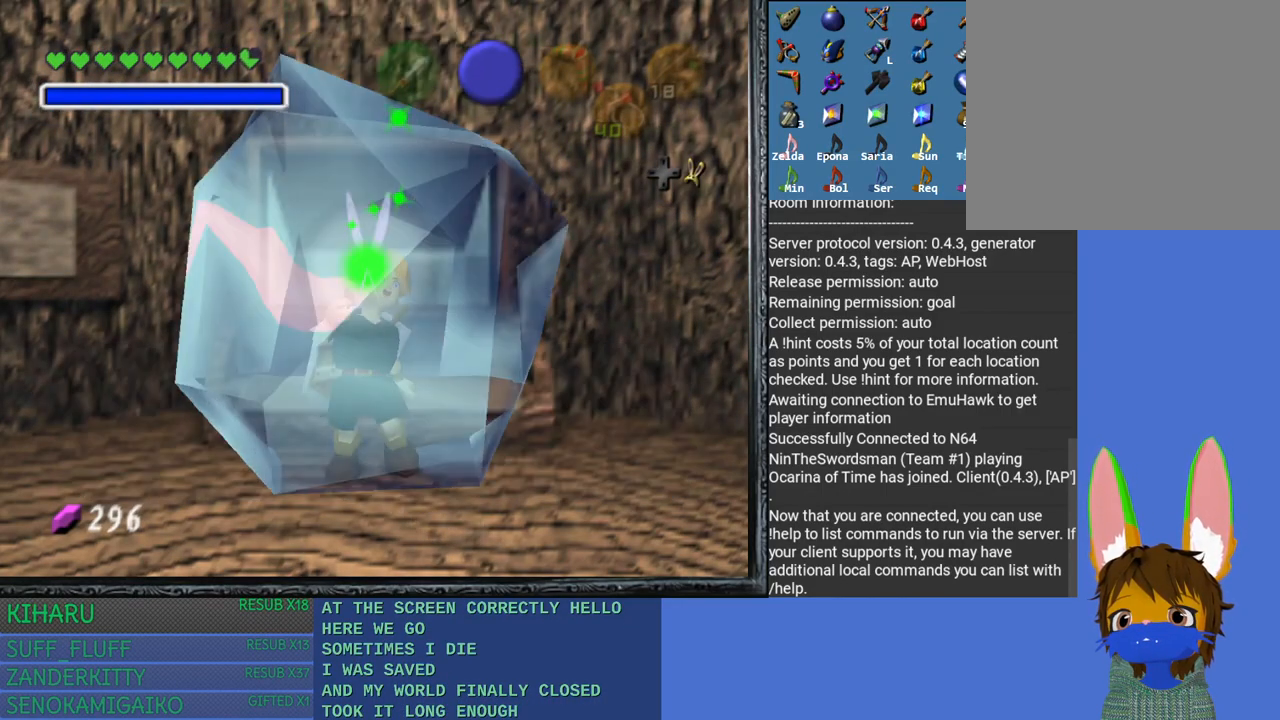
{"buttons": ["CROSS", "SQUARE"], "left_stick": "up-left", "right_stick": "center", "events": [[67, "CROSS", "down"], [67, "SQUARE", "down"], [183, "CROSS", "up"], [183, "SQUARE", "up"], [267, "CROSS", "down"], [267, "SQUARE", "down"], [300, "left_stick", "down-right"], [383, "CROSS", "up"], [383, "SQUARE", "up"], [400, "left_stick", "up-right"], [450, "CROSS", "down"], [450, "SQUARE", "down"], [500, "left_stick", "up-left"]]}
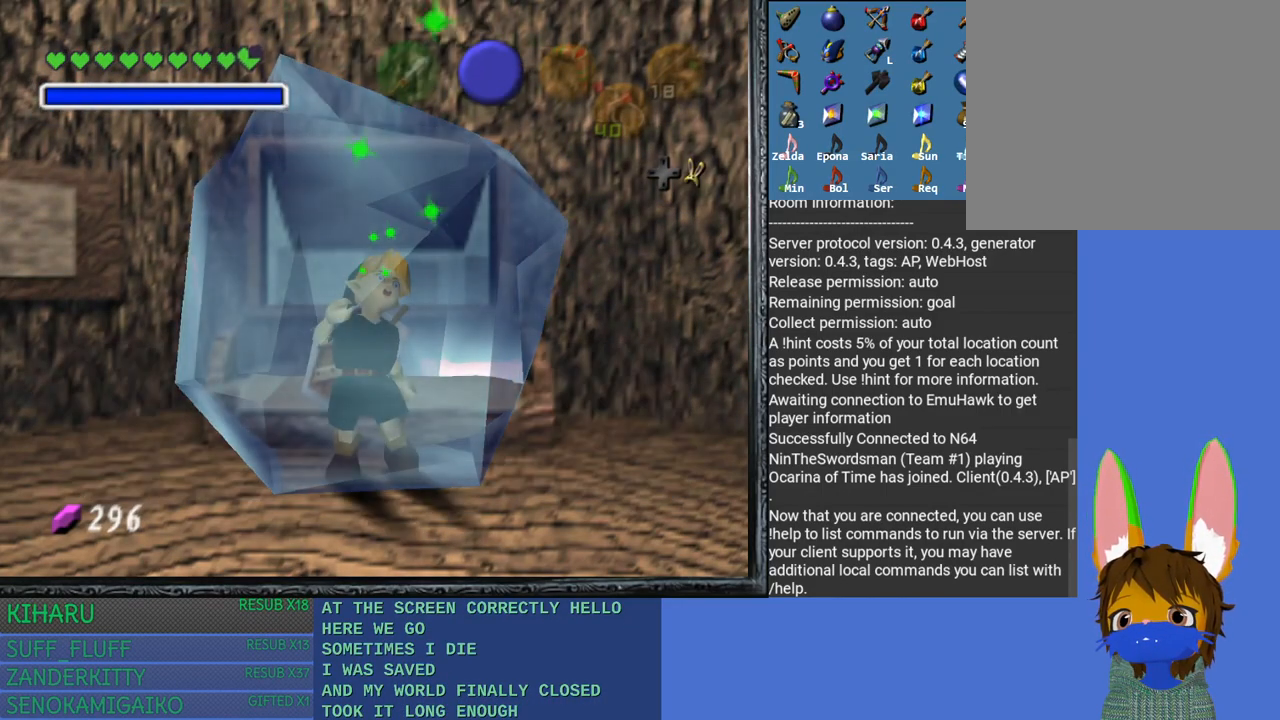
{"buttons": [], "left_stick": "down-left", "right_stick": "center", "events": [[50, "CROSS", "up"], [50, "SQUARE", "up"], [67, "left_stick", "down-left"], [133, "CROSS", "down"], [133, "SQUARE", "down"], [183, "left_stick", "down-right"], [250, "CROSS", "up"], [250, "SQUARE", "up"], [283, "left_stick", "up-right"], [317, "CROSS", "down"], [317, "SQUARE", "down"], [367, "left_stick", "up-left"], [417, "left_stick", "down-left"], [450, "CROSS", "up"], [450, "SQUARE", "up"]]}
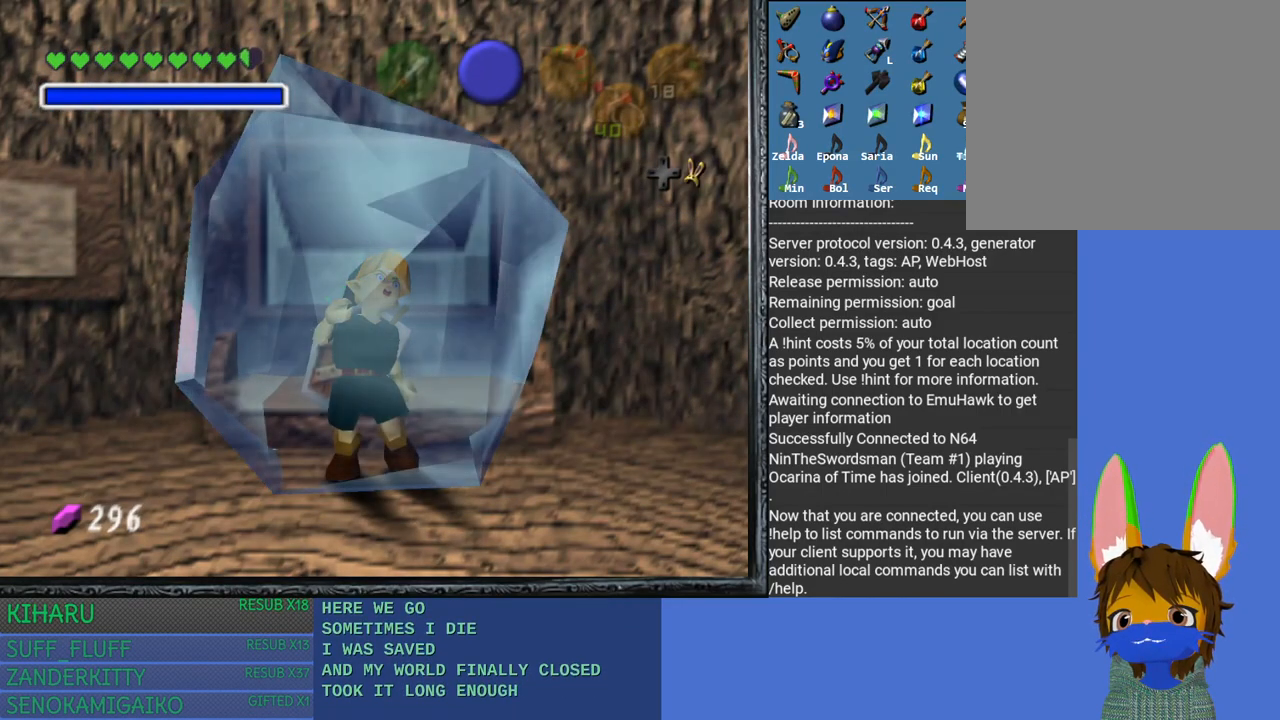
{"buttons": ["CROSS", "SQUARE"], "left_stick": "up-right", "right_stick": "center", "events": [[17, "CROSS", "down"], [17, "SQUARE", "down"], [33, "left_stick", "down-right"], [133, "left_stick", "up-right"], [150, "CROSS", "up"], [150, "SQUARE", "up"], [217, "CROSS", "down"], [217, "SQUARE", "down"], [233, "left_stick", "up-left"], [283, "left_stick", "down-left"], [333, "CROSS", "up"], [333, "SQUARE", "up"], [400, "CROSS", "down"], [400, "SQUARE", "down"], [400, "left_stick", "down-right"], [500, "left_stick", "up-right"]]}